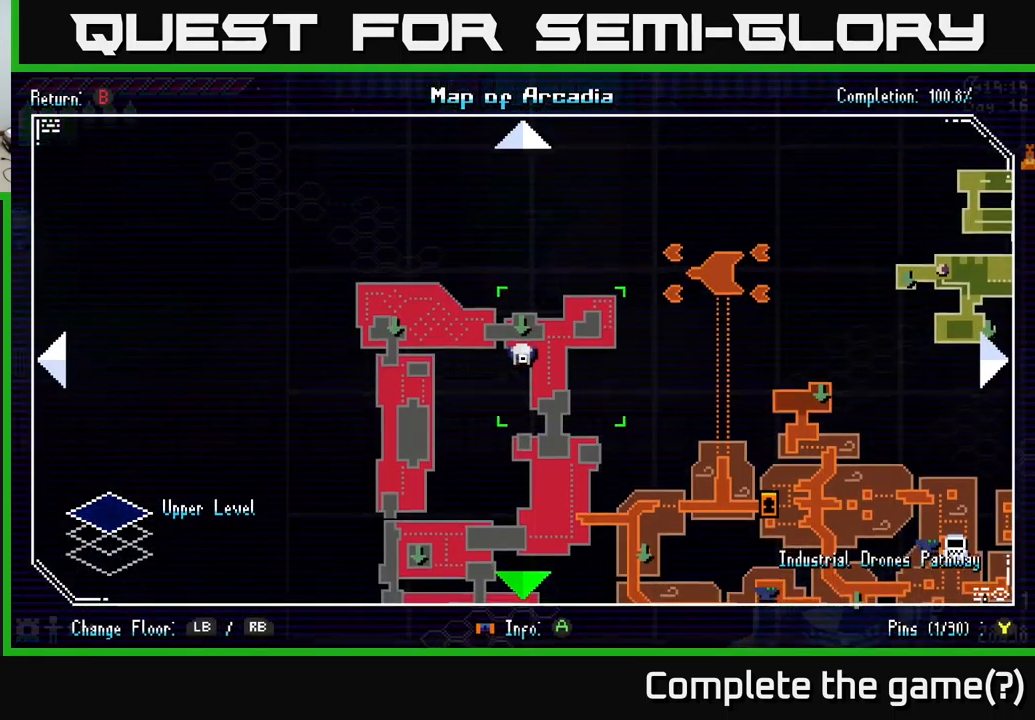
Gameplay with a controller (Xbox layout); each line is a JSON object with the inputs held at the frame after it. "events" lists button and stick changes between this image and that frame as [ms after this image, input, new state], when the widget could be followed in between.
{"buttons": [], "left_stick": "center", "right_stick": "center", "events": [[17, "left_stick", "down"], [250, "left_stick", "center"], [483, "right_stick", "center"]]}
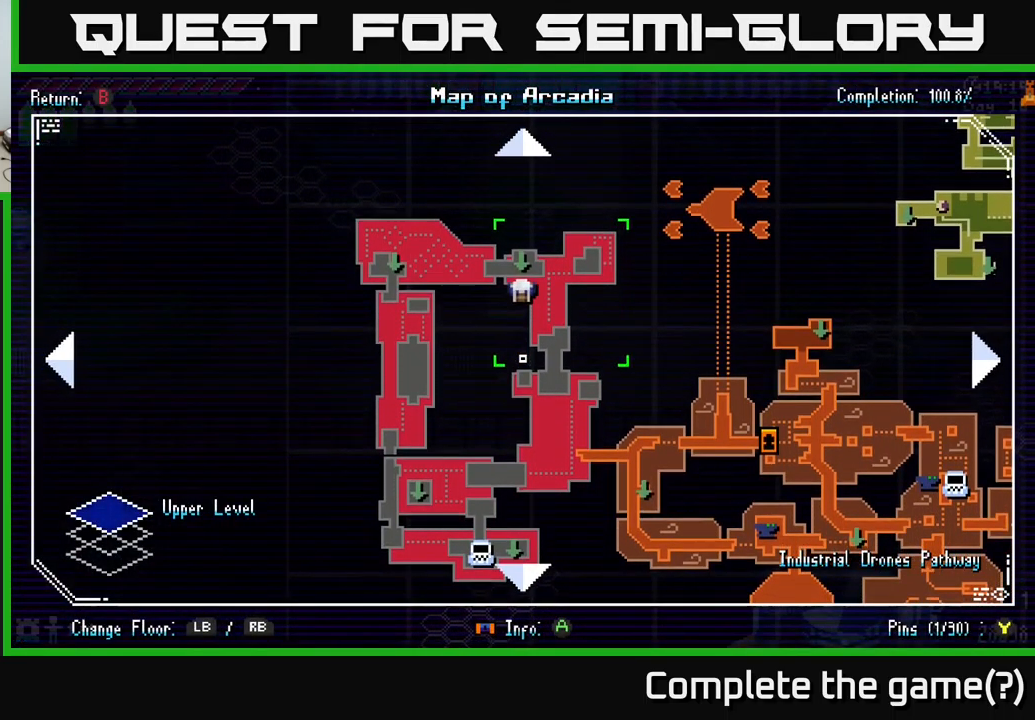
{"buttons": [], "left_stick": "center", "right_stick": "center", "events": []}
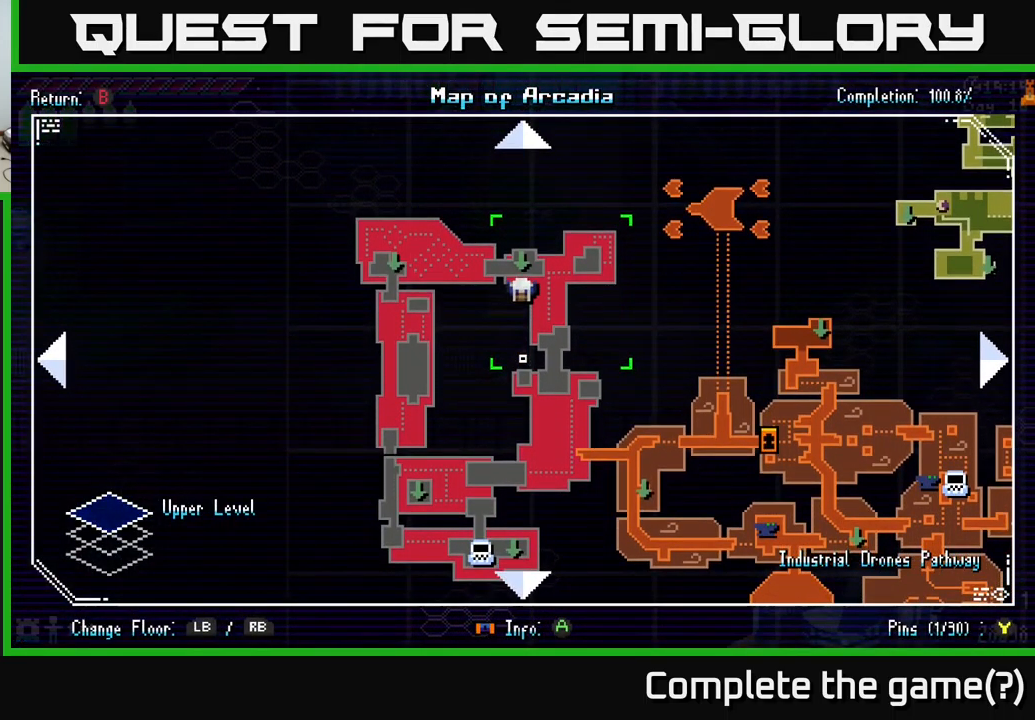
{"buttons": ["X"], "left_stick": "up", "right_stick": "center", "events": [[267, "SELECT", "down"], [317, "SELECT", "up"], [450, "X", "down"], [500, "left_stick", "up"]]}
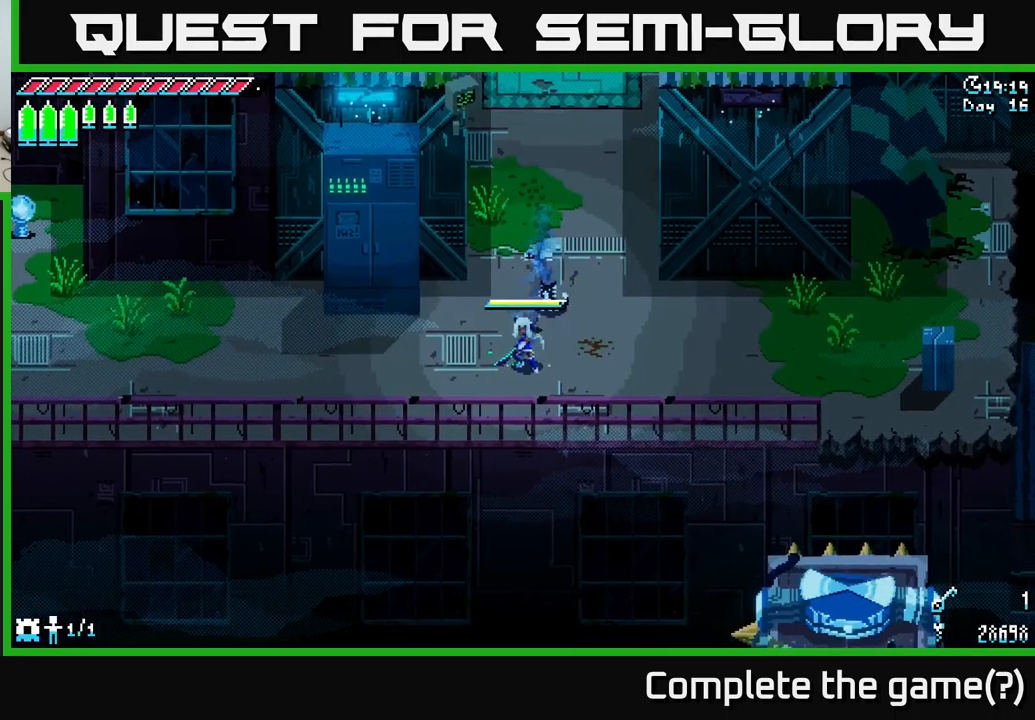
{"buttons": ["X"], "left_stick": "up", "right_stick": "center", "events": [[267, "left_stick", "up-right"], [433, "left_stick", "up"]]}
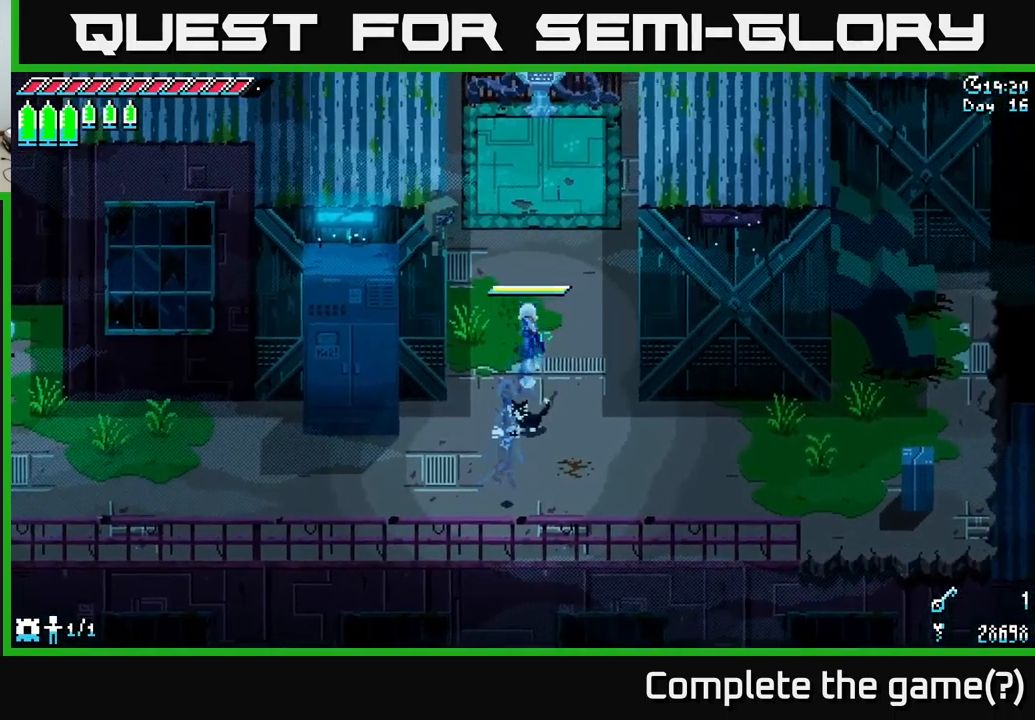
{"buttons": [], "left_stick": "up", "right_stick": "center", "events": [[167, "A", "down"], [317, "A", "up"], [400, "X", "up"]]}
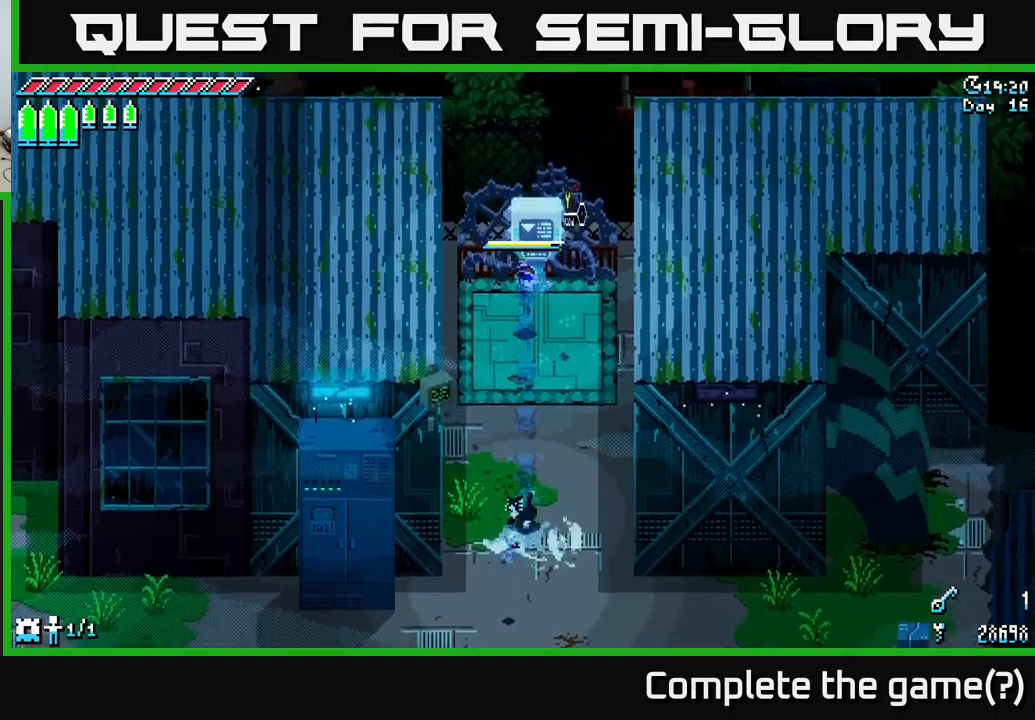
{"buttons": [], "left_stick": "center", "right_stick": "center", "events": [[117, "left_stick", "center"], [200, "left_stick", "down"], [350, "left_stick", "center"]]}
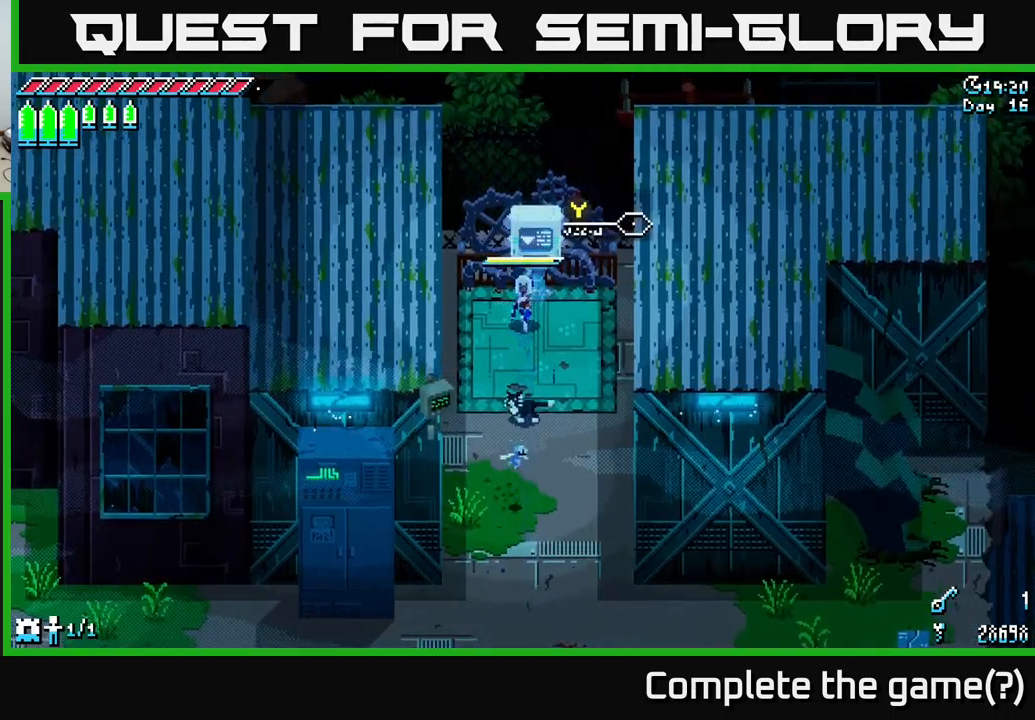
{"buttons": [], "left_stick": "center", "right_stick": "center", "events": [[84, "Y", "down"], [200, "Y", "up"]]}
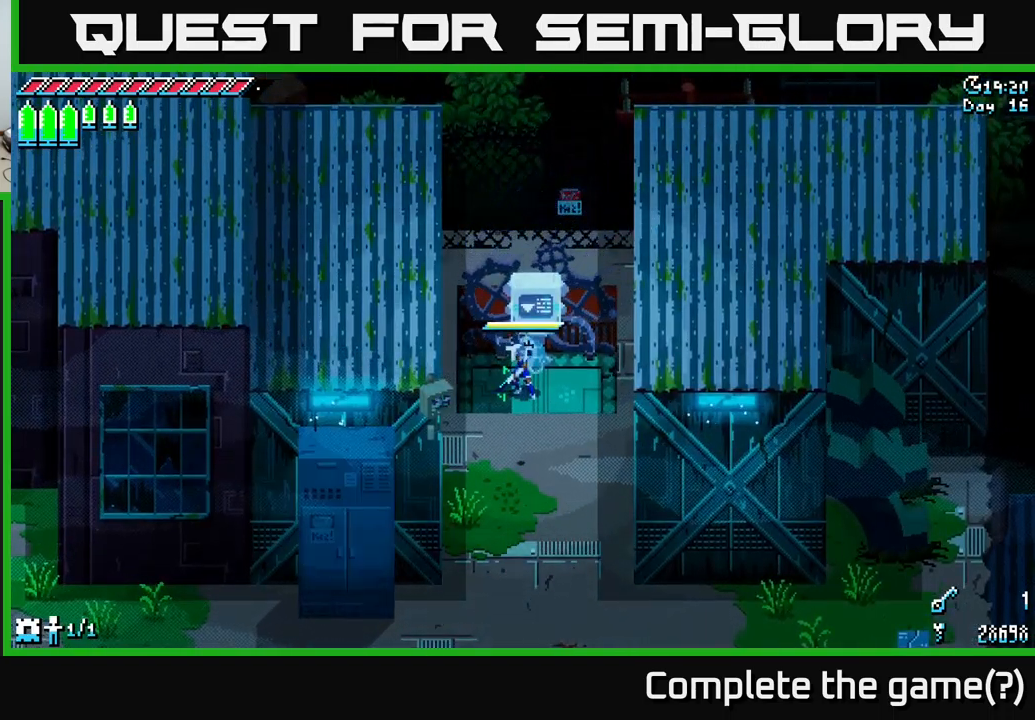
{"buttons": [], "left_stick": "center", "right_stick": "center", "events": []}
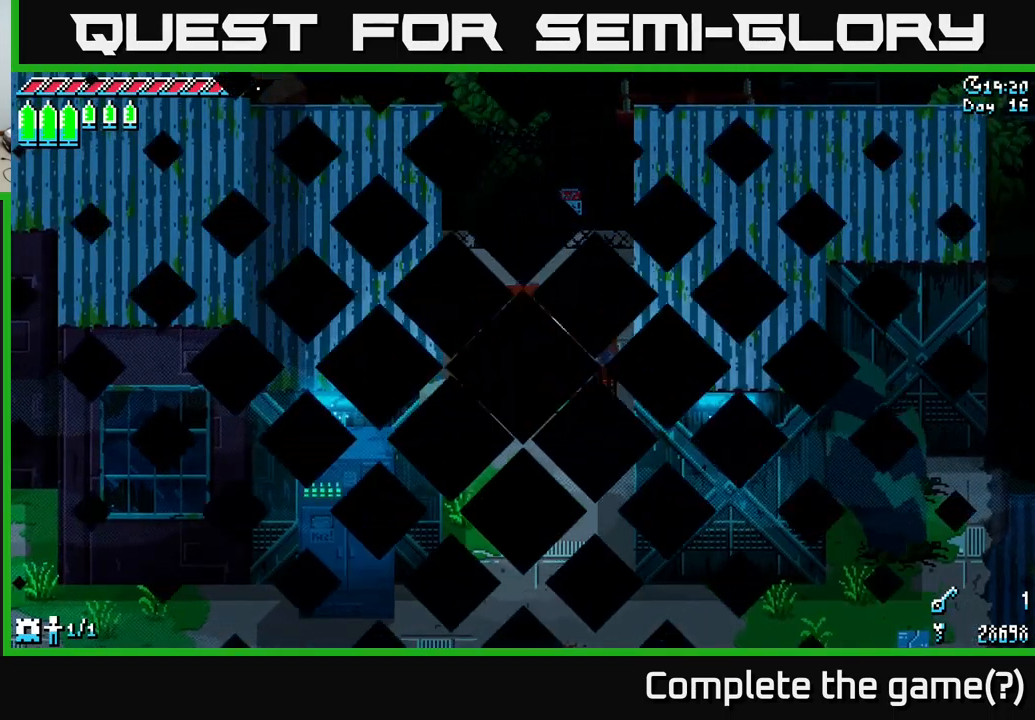
{"buttons": [], "left_stick": "center", "right_stick": "center", "events": []}
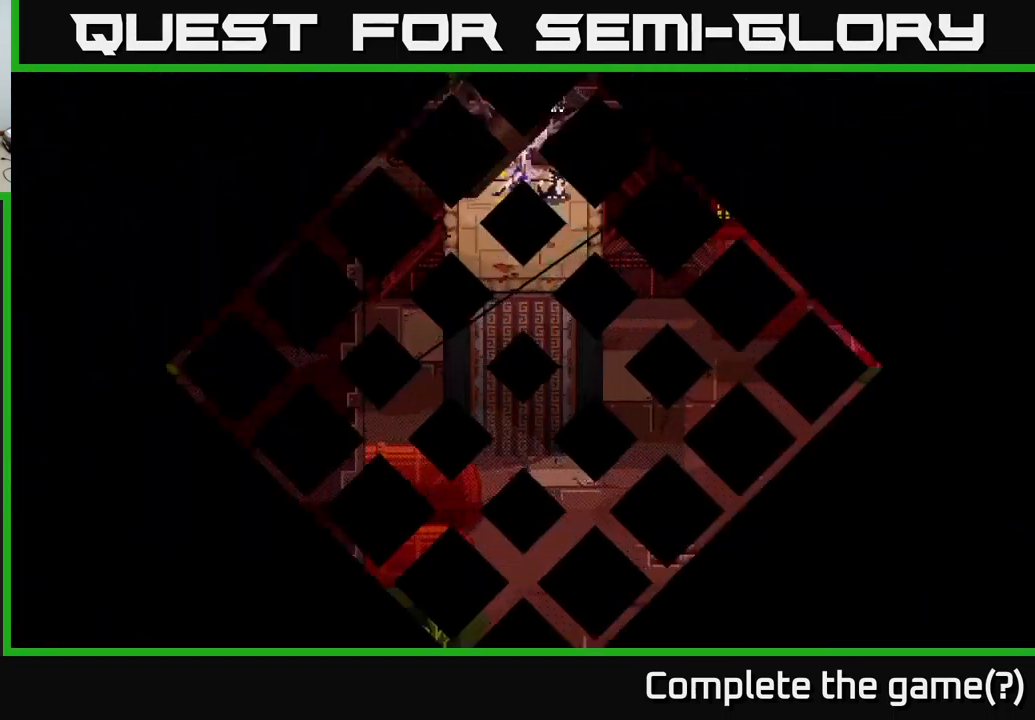
{"buttons": [], "left_stick": "down", "right_stick": "center", "events": [[434, "left_stick", "down"]]}
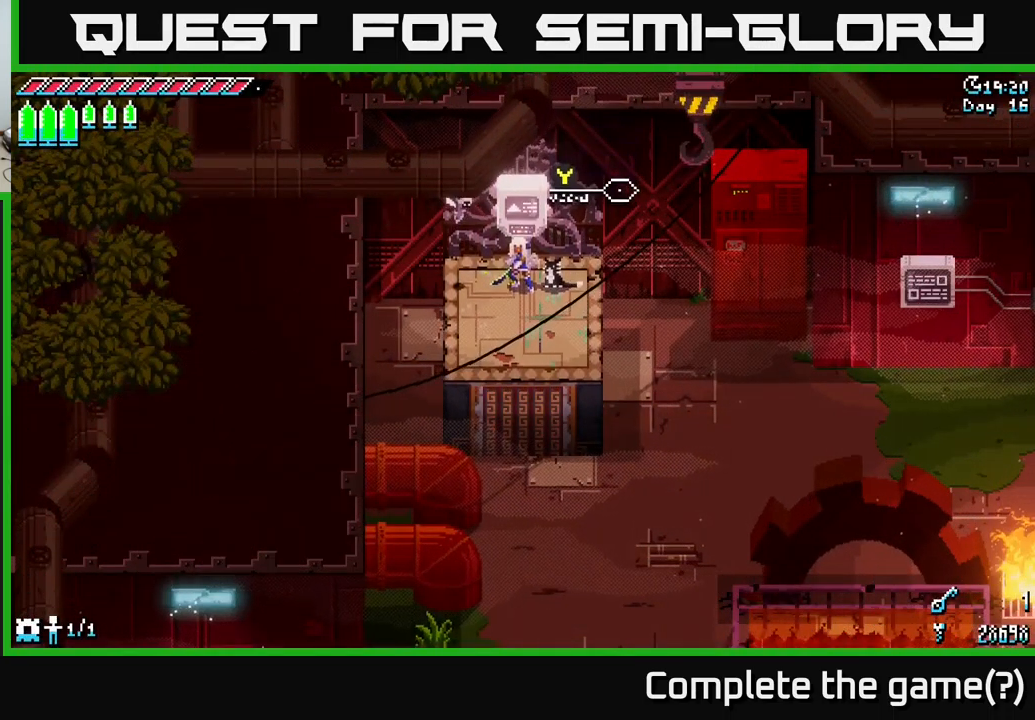
{"buttons": ["X"], "left_stick": "down-right", "right_stick": "center", "events": [[334, "X", "down"], [467, "left_stick", "down-right"]]}
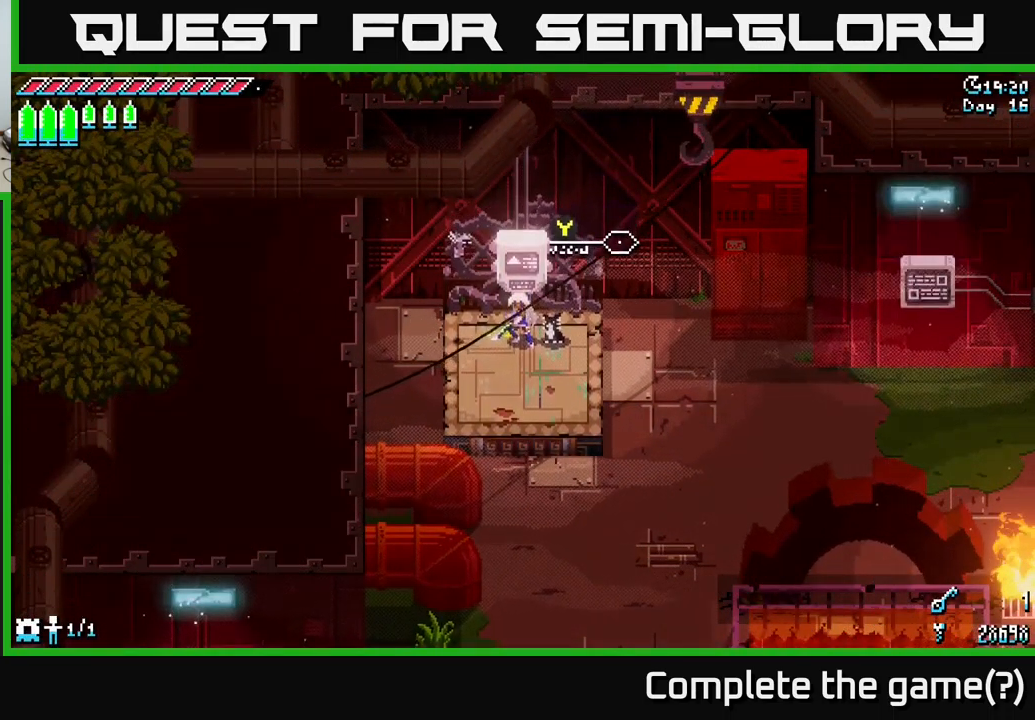
{"buttons": ["X"], "left_stick": "down-right", "right_stick": "center", "events": []}
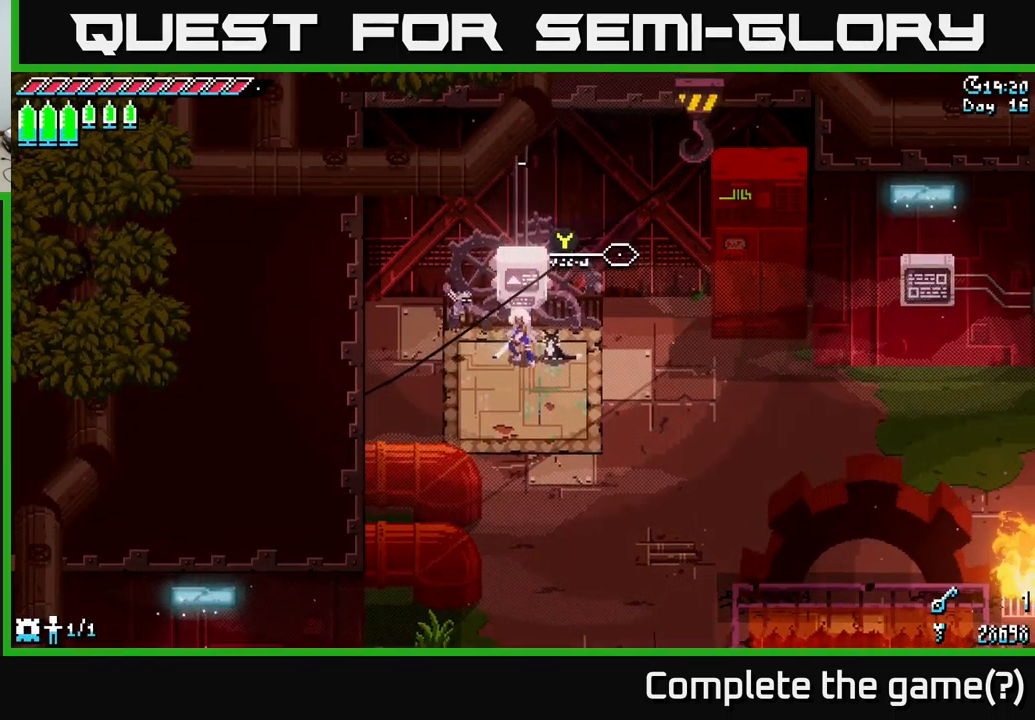
{"buttons": ["X"], "left_stick": "down", "right_stick": "center", "events": [[67, "left_stick", "down"]]}
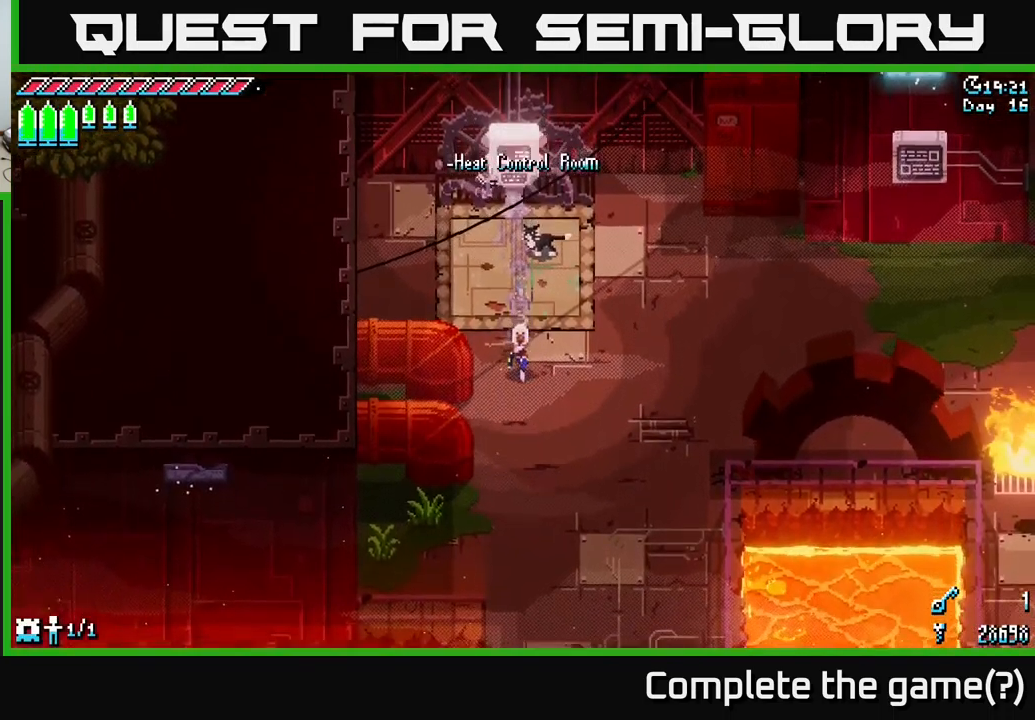
{"buttons": ["X"], "left_stick": "down-right", "right_stick": "center", "events": [[134, "A", "down"], [250, "A", "up"], [500, "left_stick", "down-right"]]}
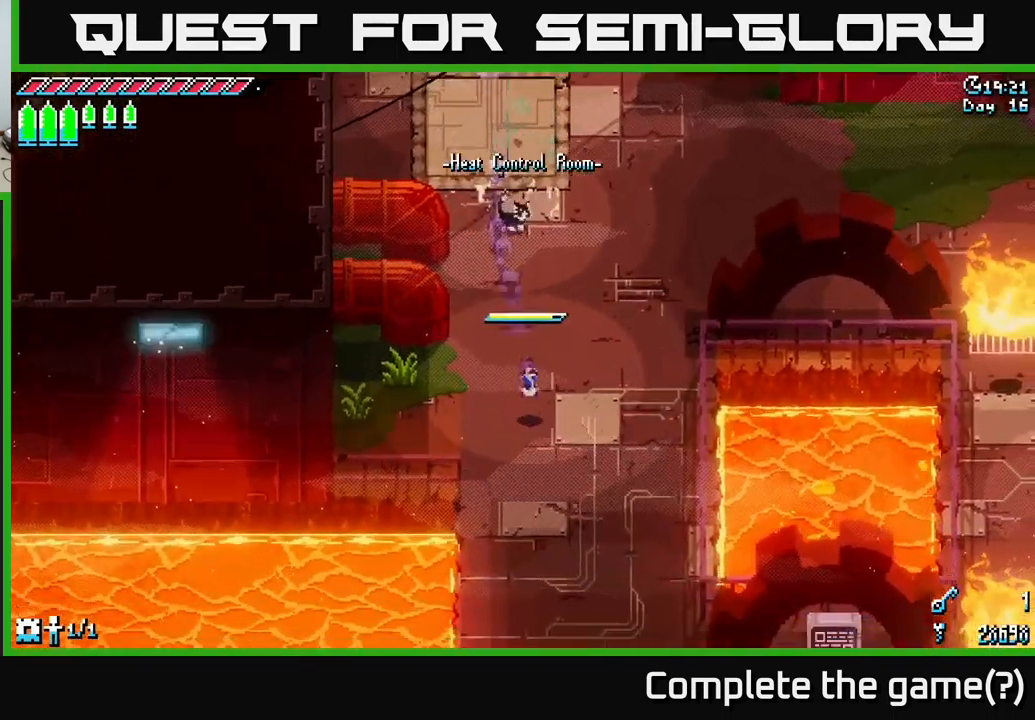
{"buttons": ["X"], "left_stick": "down-right", "right_stick": "center", "events": []}
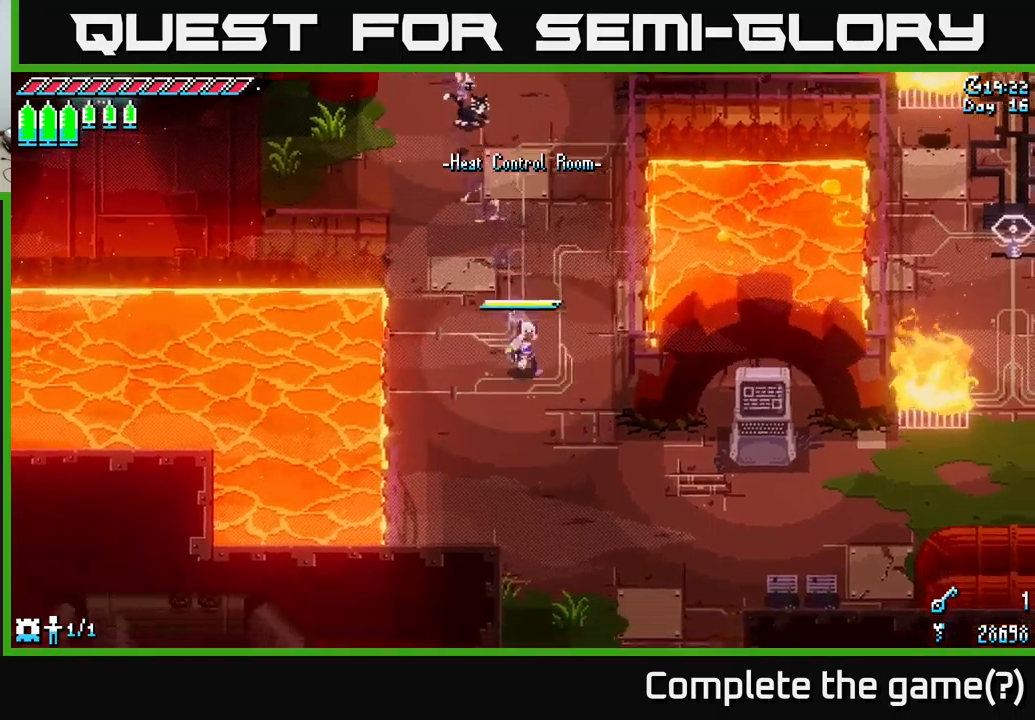
{"buttons": ["X"], "left_stick": "down-right", "right_stick": "center", "events": []}
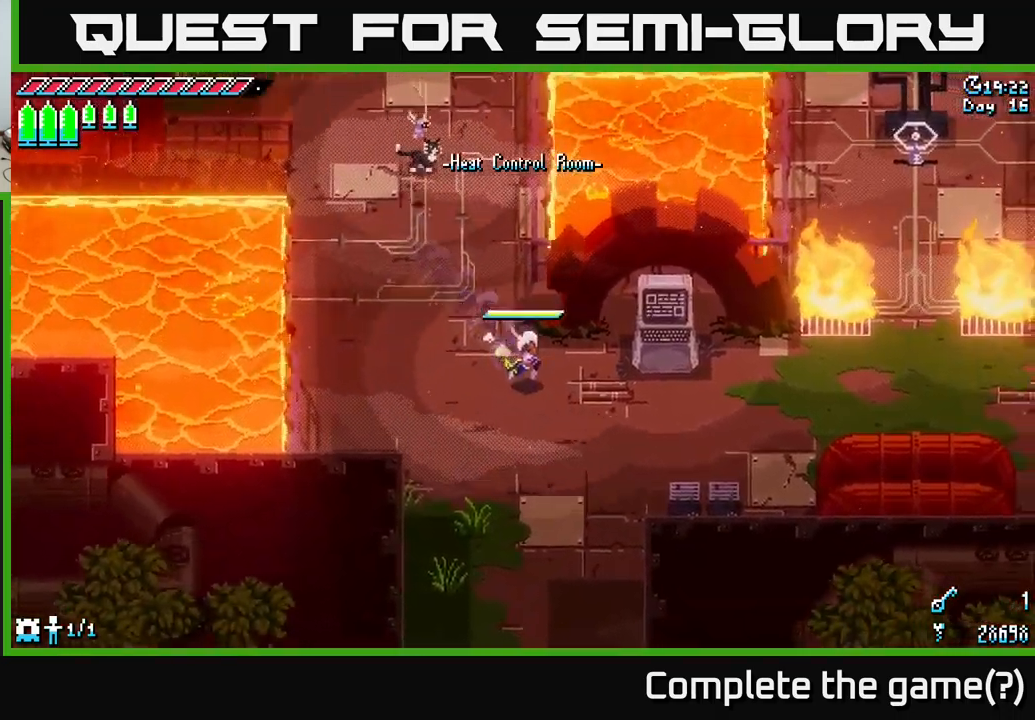
{"buttons": ["X"], "left_stick": "down", "right_stick": "center", "events": [[400, "left_stick", "down"]]}
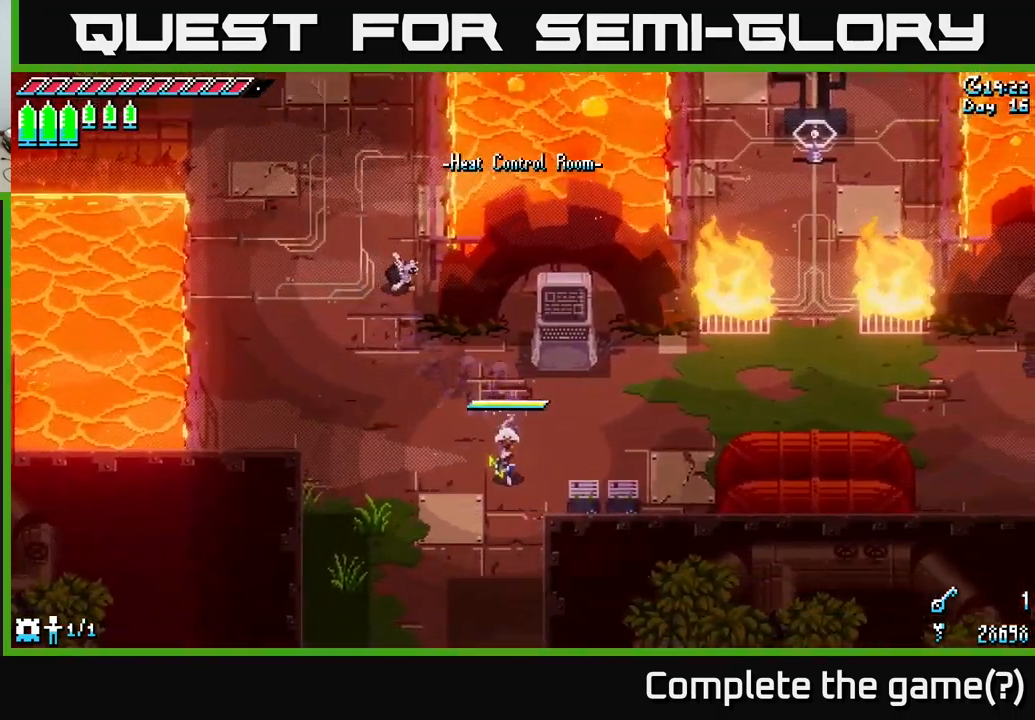
{"buttons": ["X"], "left_stick": "down", "right_stick": "center", "events": [[166, "A", "down"], [250, "A", "up"]]}
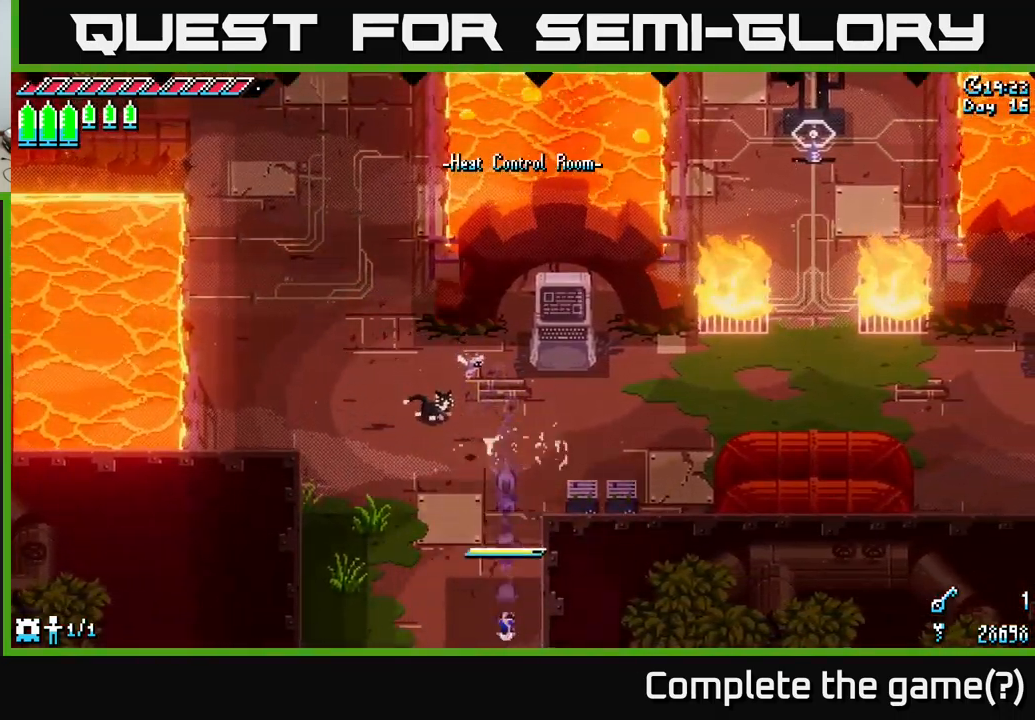
{"buttons": ["X"], "left_stick": "down", "right_stick": "center", "events": [[350, "left_stick", "center"], [466, "left_stick", "down"]]}
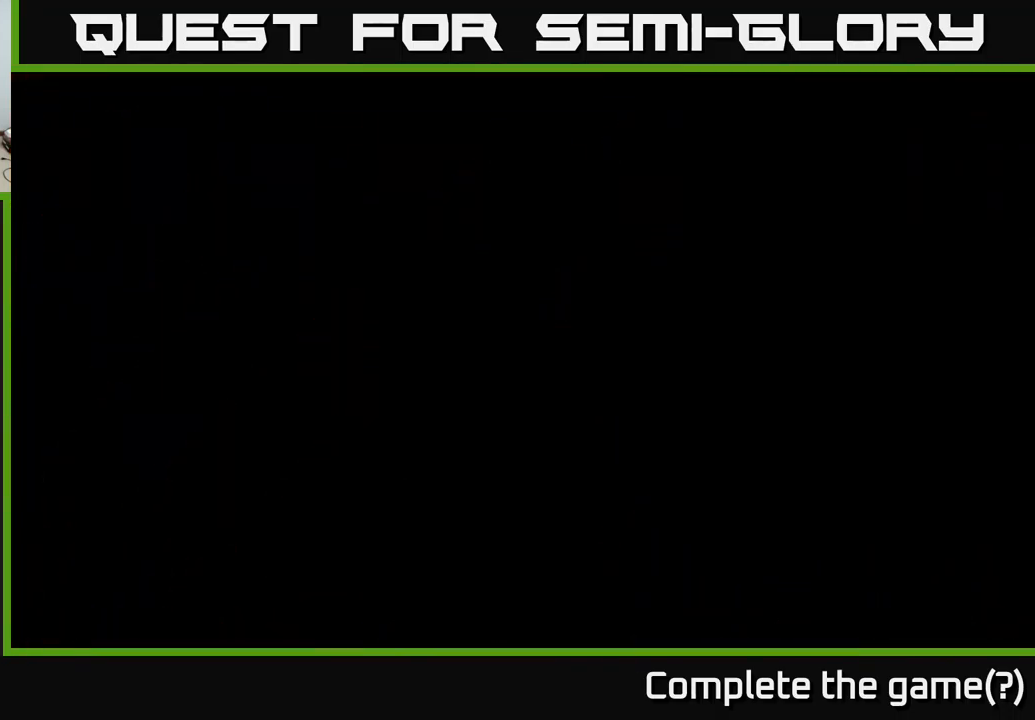
{"buttons": [], "left_stick": "down", "right_stick": "center", "events": [[133, "X", "up"]]}
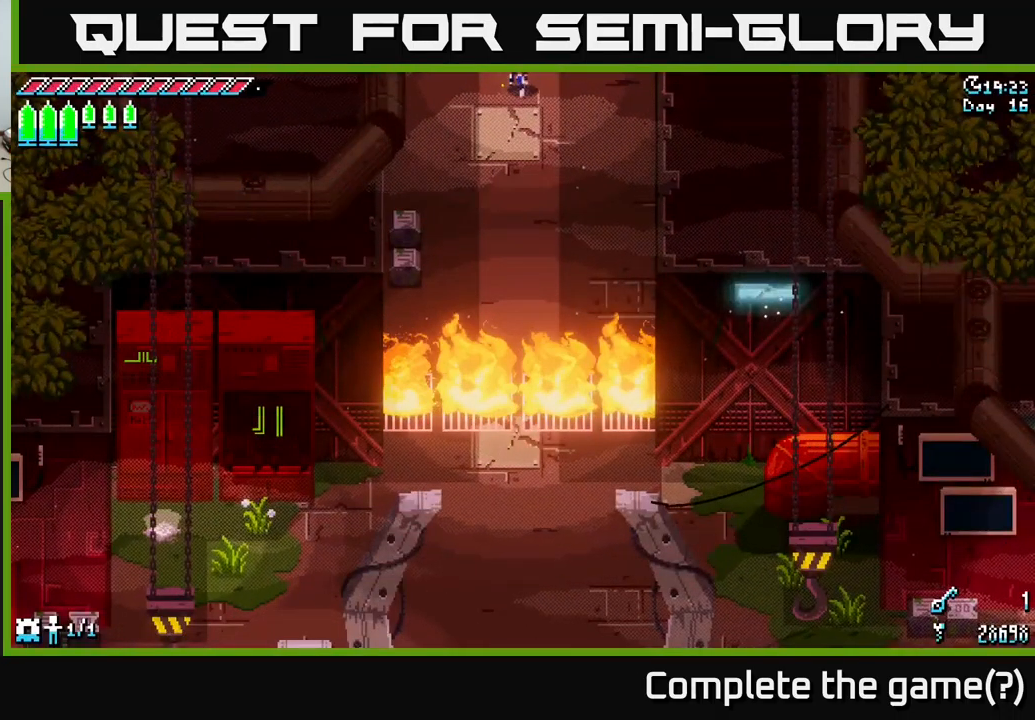
{"buttons": [], "left_stick": "down", "right_stick": "down-left", "events": [[483, "right_stick", "down-left"]]}
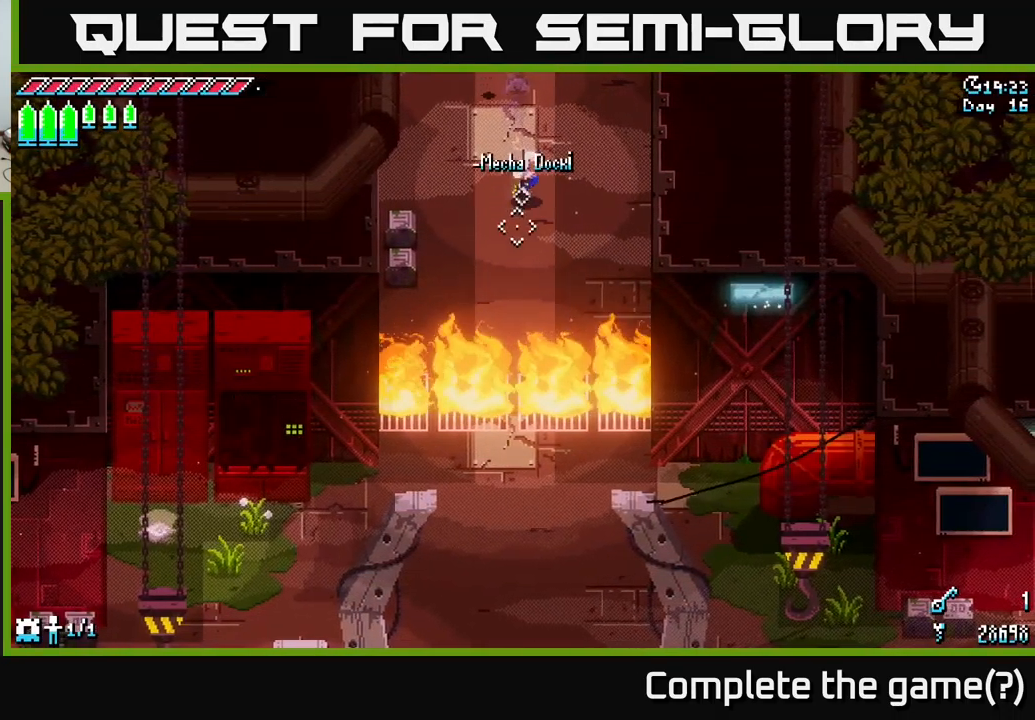
{"buttons": [], "left_stick": "center", "right_stick": "down-left", "events": [[250, "L2", "down"], [366, "L2", "up"], [466, "left_stick", "center"]]}
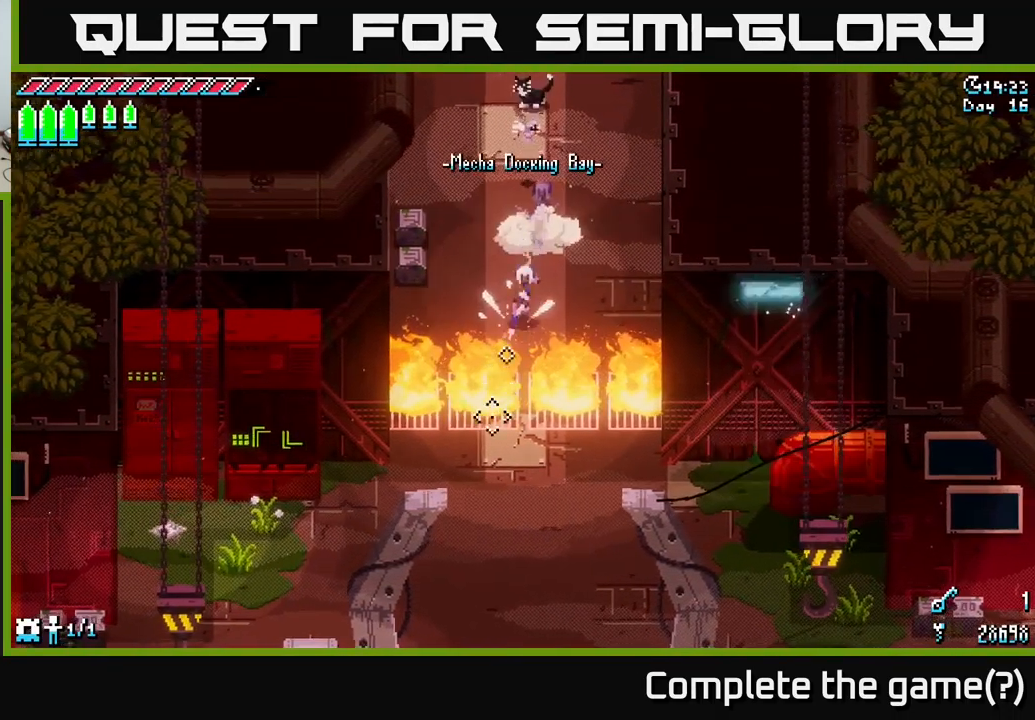
{"buttons": [], "left_stick": "up", "right_stick": "center", "events": [[316, "right_stick", "down"], [416, "left_stick", "up"], [466, "right_stick", "center"]]}
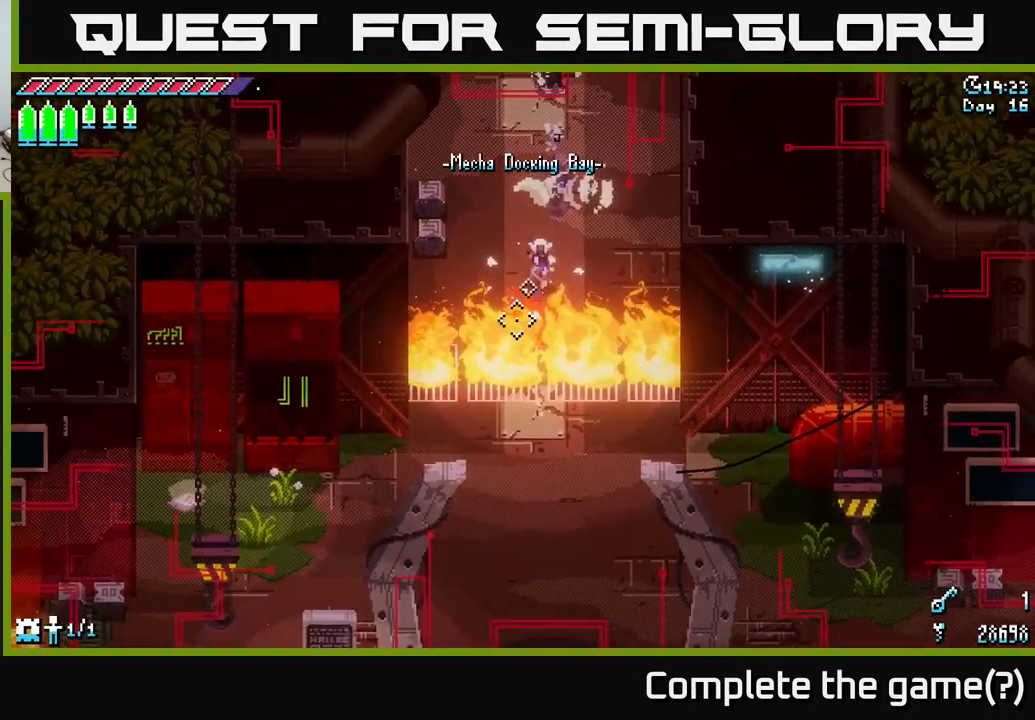
{"buttons": ["X"], "left_stick": "up", "right_stick": "center", "events": [[333, "X", "down"]]}
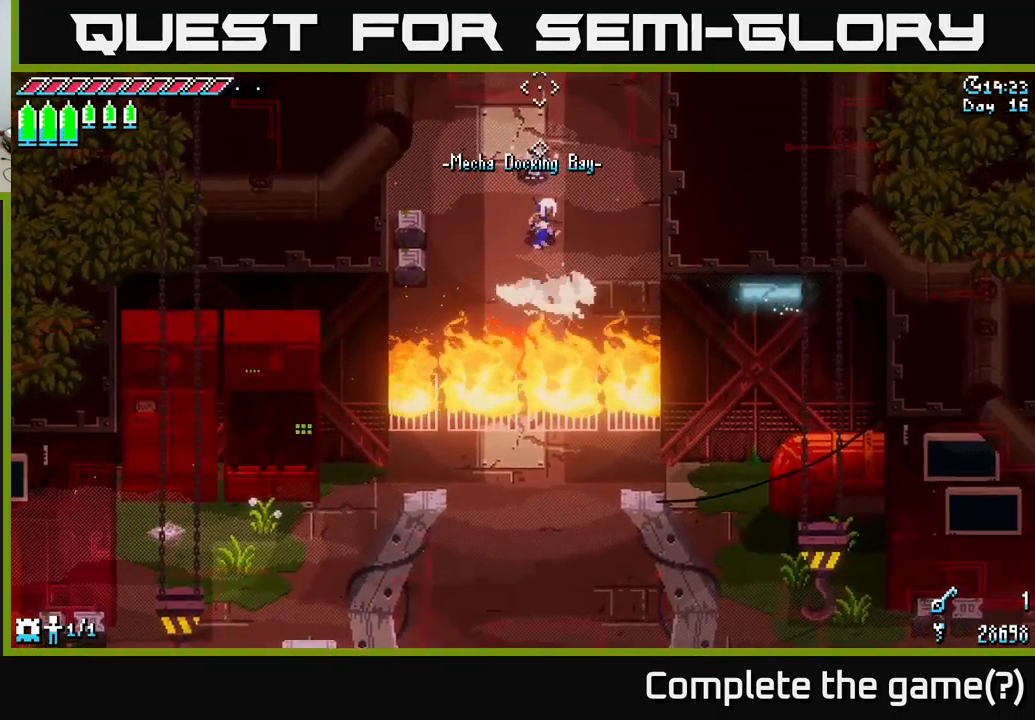
{"buttons": ["X"], "left_stick": "up", "right_stick": "center", "events": [[33, "A", "down"], [200, "A", "up"], [333, "A", "down"], [450, "A", "up"]]}
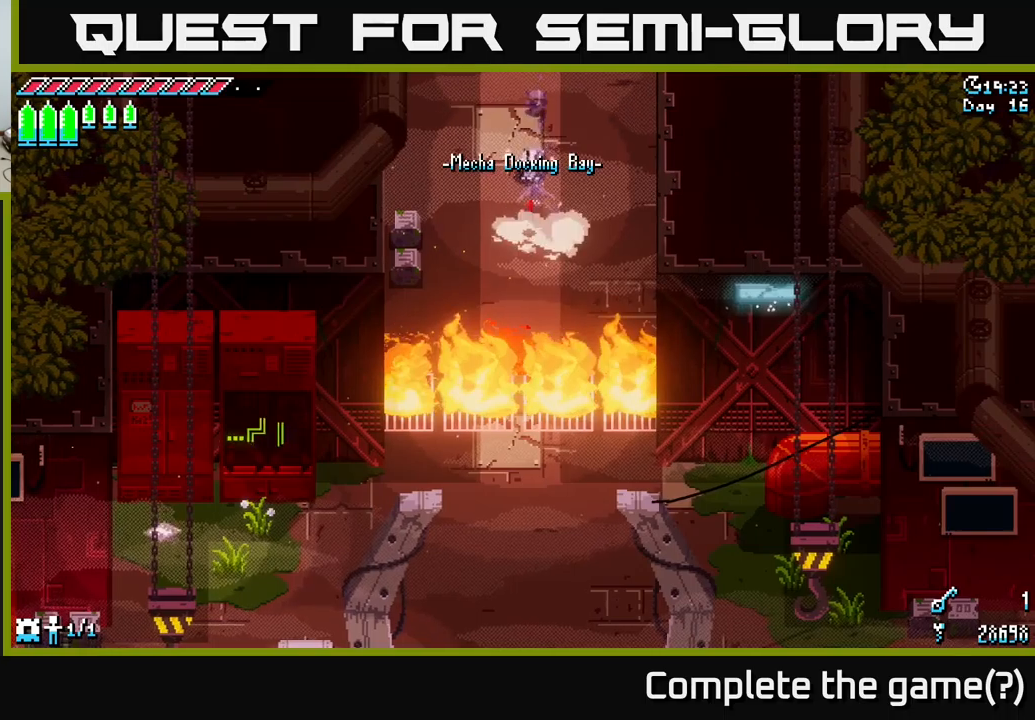
{"buttons": ["X"], "left_stick": "up", "right_stick": "center", "events": []}
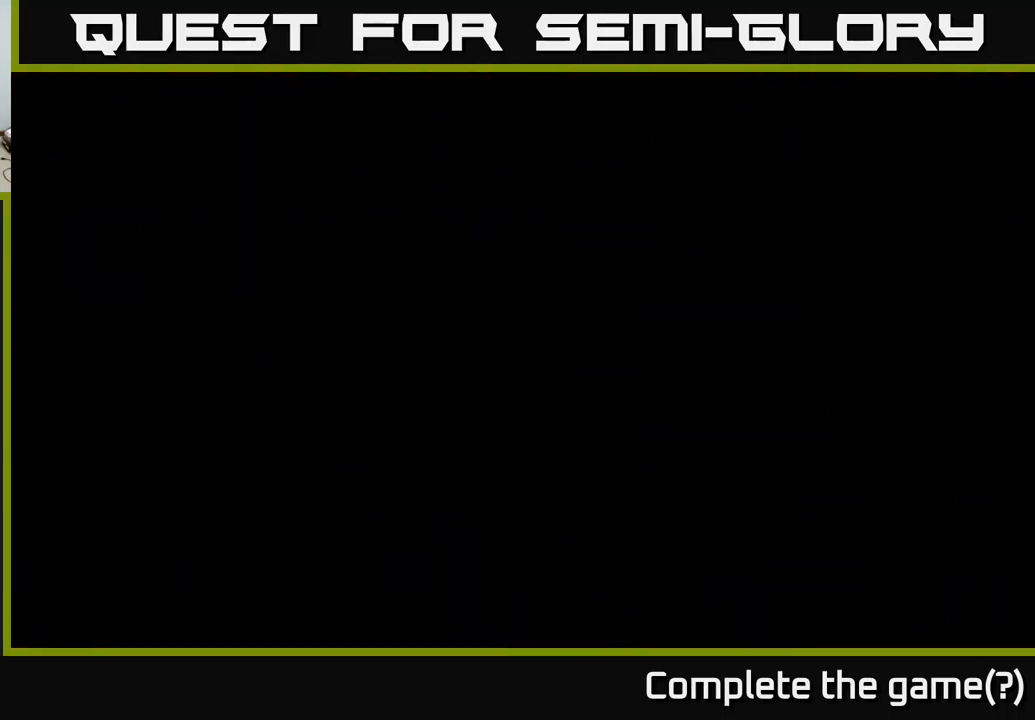
{"buttons": ["X"], "left_stick": "up-right", "right_stick": "center", "events": [[233, "left_stick", "up-right"]]}
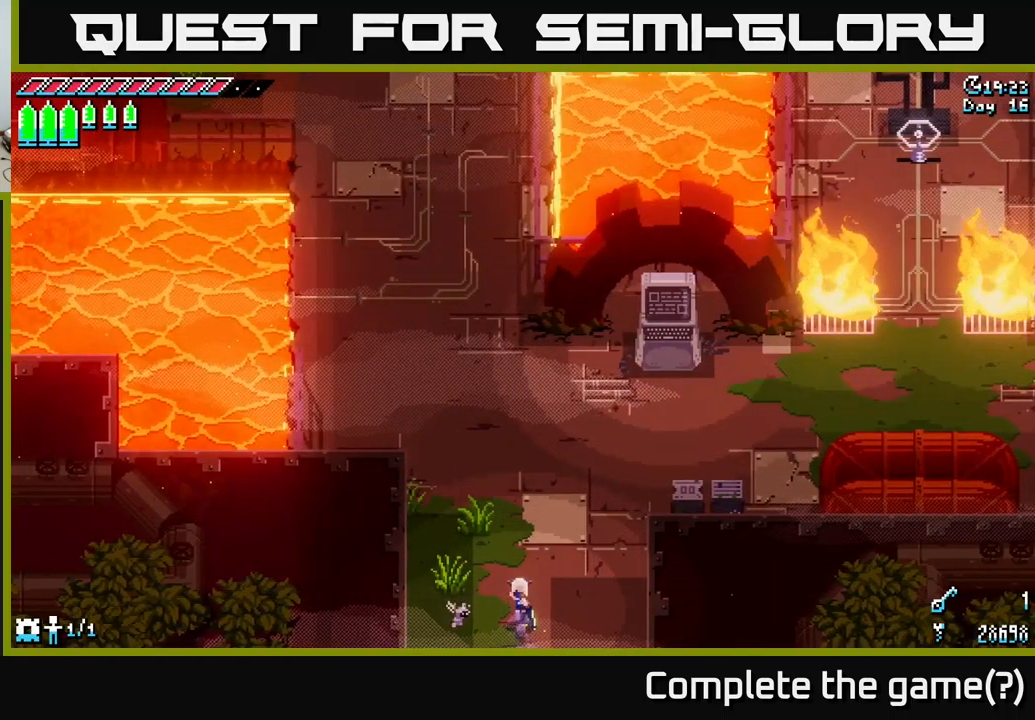
{"buttons": ["X"], "left_stick": "up-right", "right_stick": "center", "events": [[217, "A", "down"], [383, "A", "up"]]}
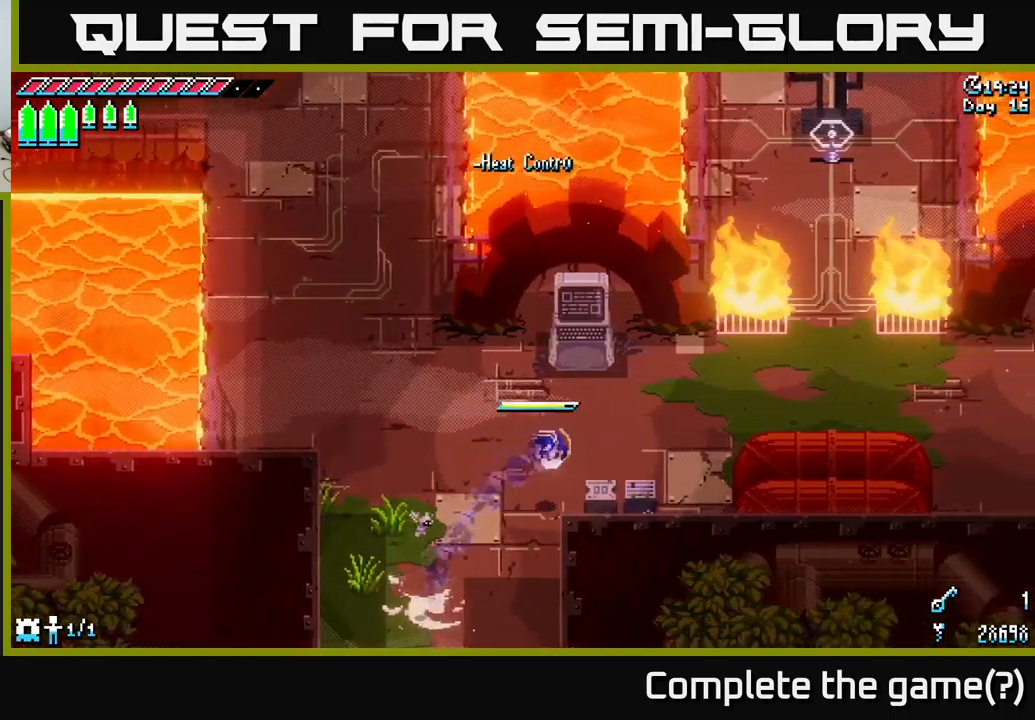
{"buttons": ["A", "X"], "left_stick": "right", "right_stick": "center", "events": [[283, "left_stick", "right"], [433, "A", "down"]]}
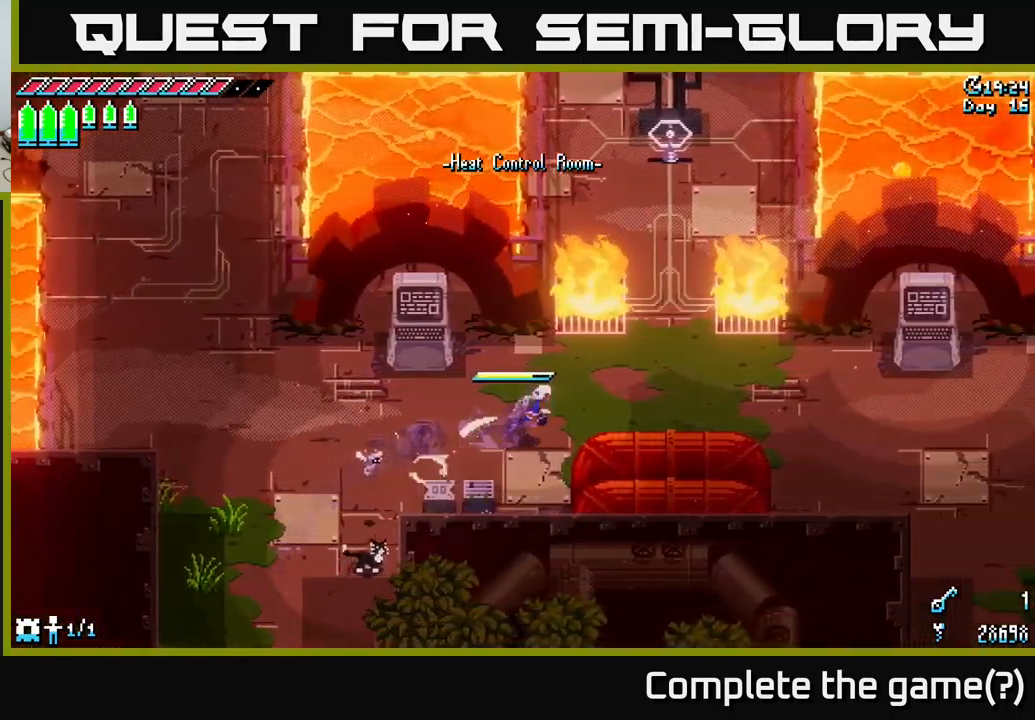
{"buttons": ["X"], "left_stick": "right", "right_stick": "center", "events": [[50, "A", "up"], [200, "A", "down"], [300, "A", "up"]]}